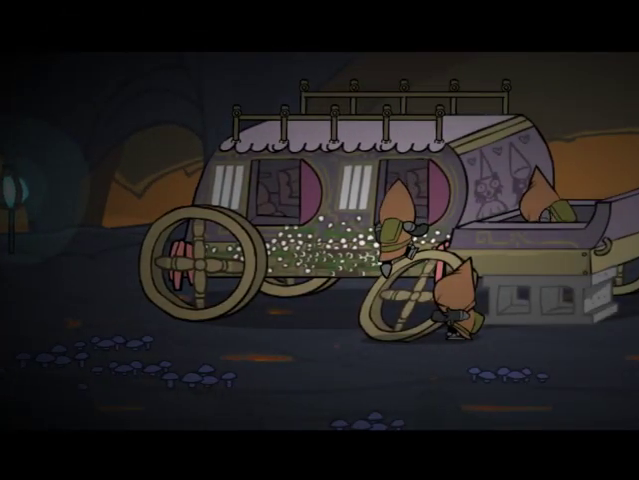
Gameplay with a controller (PlayStation layout); each line is a JSON object with the inputs held at the frame after it (dt_ms = milliseconds from this image to that frame). "events" lists button and stick changes between this image and that frame as [ms after this image, input, new state], when the widget could be followed in between. Not read: L3 R3.
{"dt_ms": 500, "buttons": [], "left_stick": "center", "right_stick": "center", "events": []}
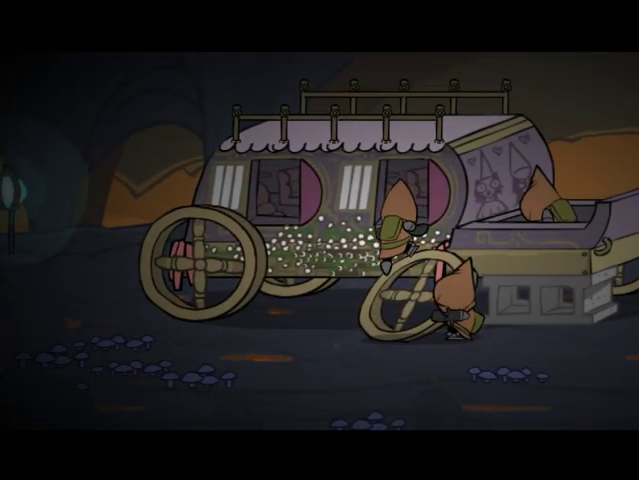
{"dt_ms": 500, "buttons": [], "left_stick": "center", "right_stick": "center", "events": []}
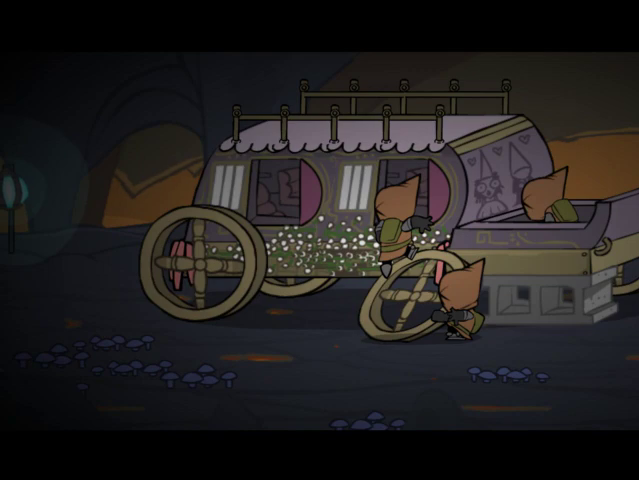
{"dt_ms": 500, "buttons": [], "left_stick": "center", "right_stick": "center", "events": [[67, "R1", "down"], [167, "R1", "up"], [333, "R1", "down"], [467, "R1", "up"]]}
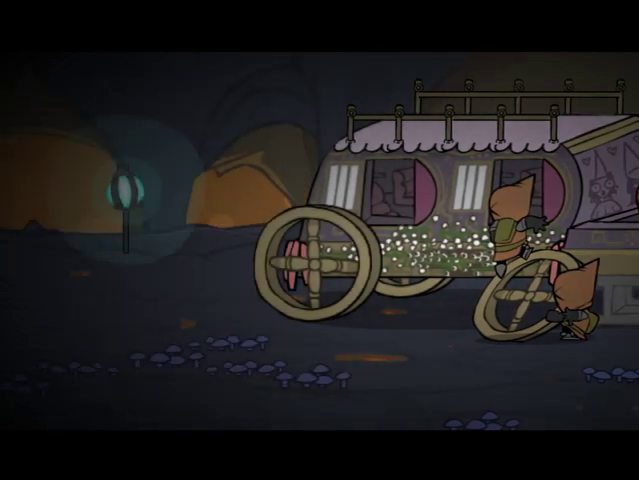
{"dt_ms": 500, "buttons": ["R1", "DPAD_RIGHT"], "left_stick": "center", "right_stick": "center", "events": [[167, "DPAD_RIGHT", "down"], [467, "R1", "down"]]}
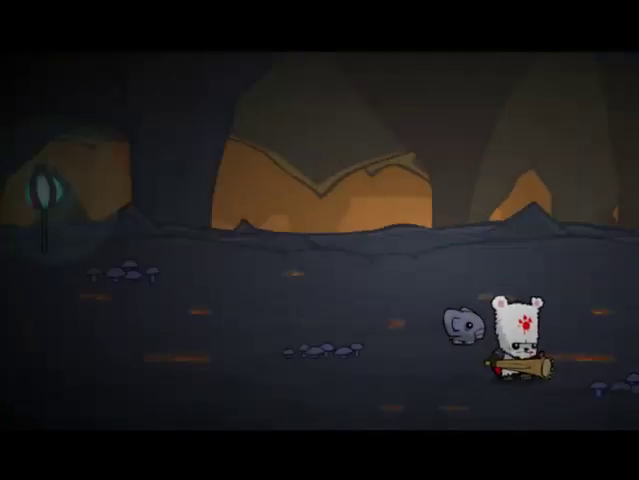
{"dt_ms": 500, "buttons": ["DPAD_RIGHT"], "left_stick": "center", "right_stick": "center", "events": [[133, "R1", "up"], [233, "R1", "down"], [333, "R1", "up"]]}
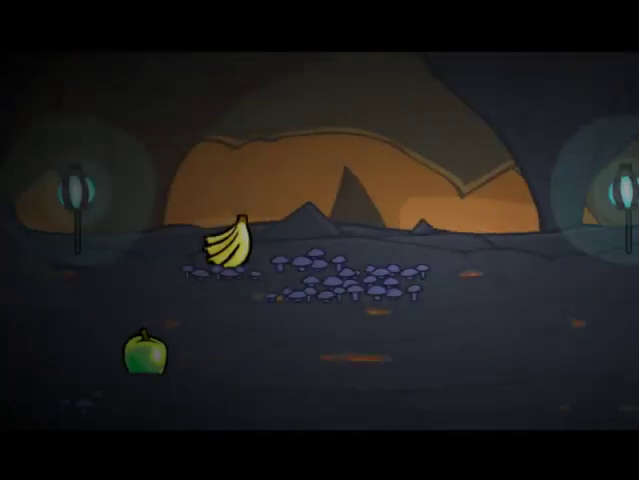
{"dt_ms": 500, "buttons": ["R1", "DPAD_RIGHT"], "left_stick": "center", "right_stick": "center", "events": [[133, "R1", "down"], [233, "R1", "up"], [400, "R1", "down"]]}
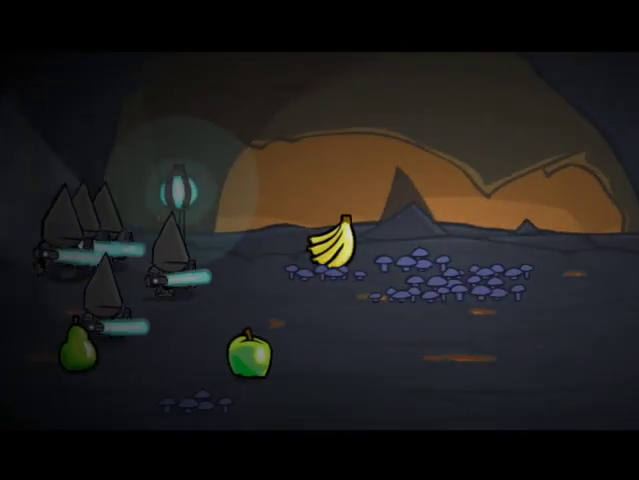
{"dt_ms": 500, "buttons": ["DPAD_RIGHT"], "left_stick": "center", "right_stick": "center", "events": [[67, "R1", "up"], [233, "R1", "down"], [333, "R1", "up"]]}
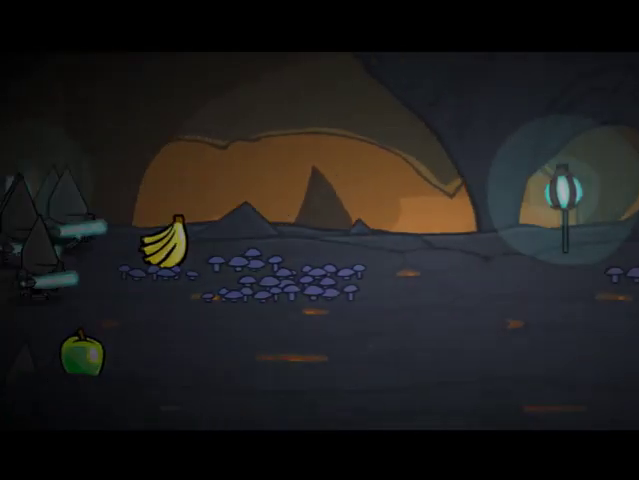
{"dt_ms": 500, "buttons": ["DPAD_RIGHT"], "left_stick": "center", "right_stick": "center", "events": [[33, "R1", "down"], [133, "R1", "up"], [267, "R1", "down"], [367, "R1", "up"]]}
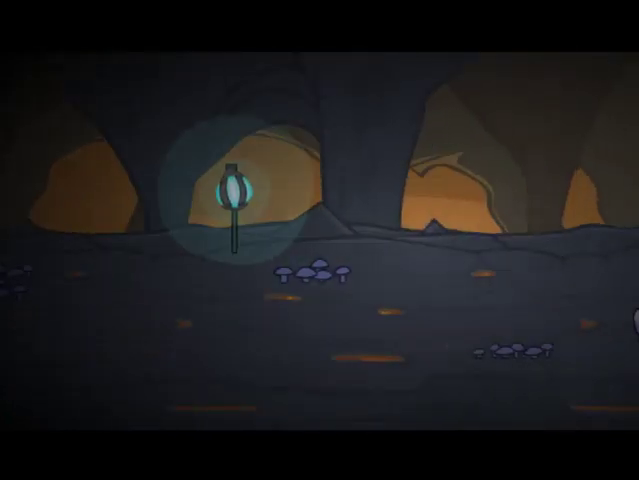
{"dt_ms": 500, "buttons": ["DPAD_RIGHT"], "left_stick": "center", "right_stick": "center", "events": [[67, "R1", "down"], [167, "R1", "up"], [333, "R1", "down"], [467, "R1", "up"]]}
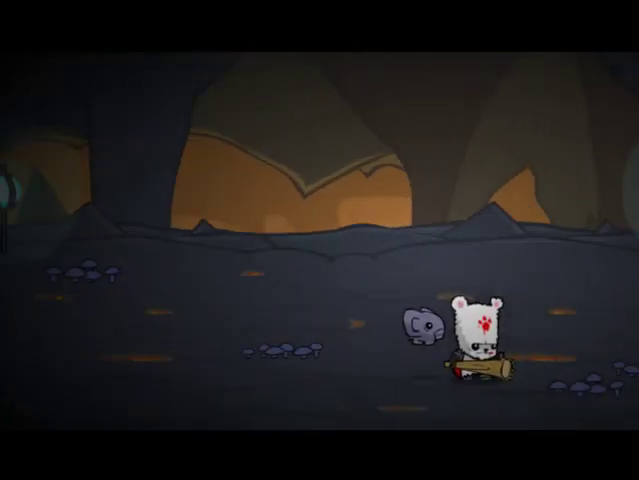
{"dt_ms": 500, "buttons": ["DPAD_RIGHT"], "left_stick": "center", "right_stick": "center", "events": [[33, "DPAD_DOWN", "down"], [133, "R1", "down"], [233, "R1", "up"], [333, "DPAD_DOWN", "up"], [333, "R1", "down"], [400, "R1", "up"]]}
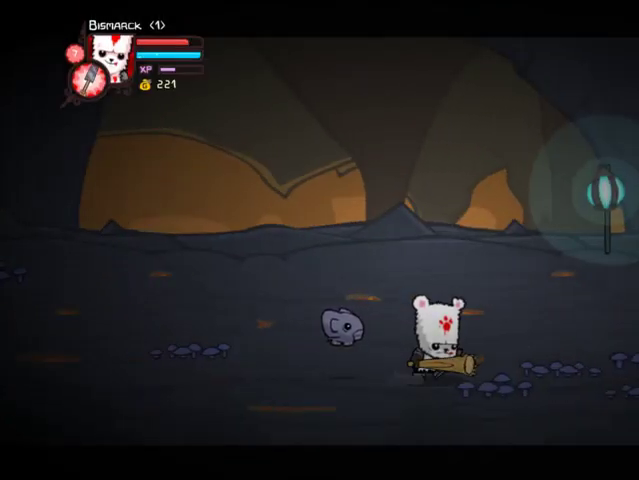
{"dt_ms": 500, "buttons": ["DPAD_RIGHT"], "left_stick": "center", "right_stick": "center", "events": [[133, "DPAD_DOWN", "down"], [133, "R1", "down"], [233, "R1", "up"], [333, "R1", "down"], [367, "DPAD_DOWN", "up"], [367, "R1", "up"]]}
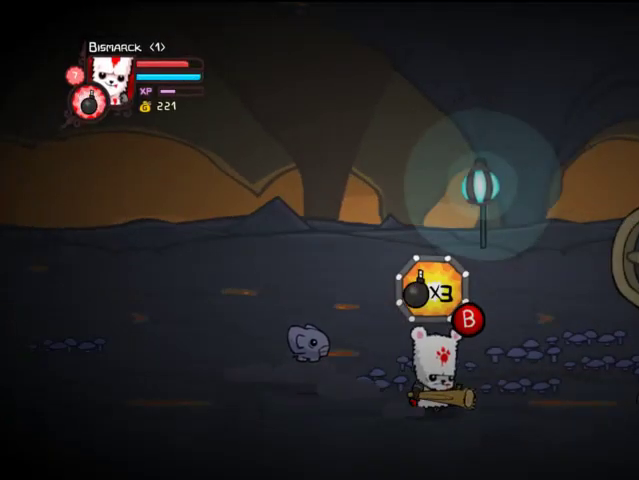
{"dt_ms": 500, "buttons": ["DPAD_RIGHT"], "left_stick": "center", "right_stick": "center", "events": [[233, "DPAD_UP", "down"], [267, "L1", "down"], [367, "DPAD_UP", "up"], [367, "L1", "up"]]}
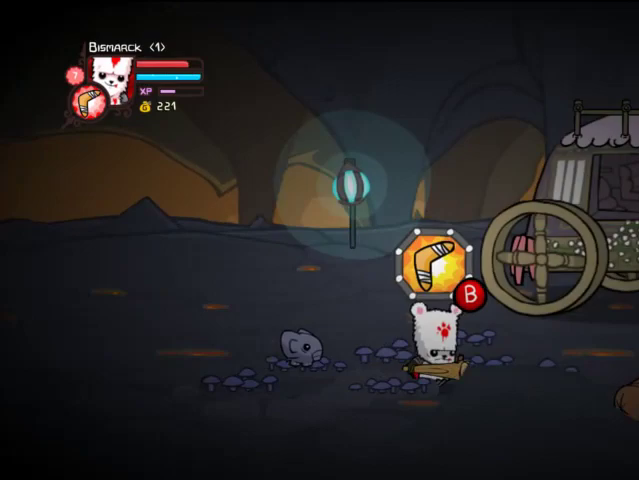
{"dt_ms": 500, "buttons": ["DPAD_RIGHT"], "left_stick": "center", "right_stick": "center", "events": [[67, "CROSS", "down"], [67, "DPAD_DOWN", "down"], [133, "SQUARE", "down"], [233, "CROSS", "up"], [233, "SQUARE", "up"], [267, "DPAD_DOWN", "up"], [367, "DPAD_DOWN", "down"], [467, "DPAD_DOWN", "up"]]}
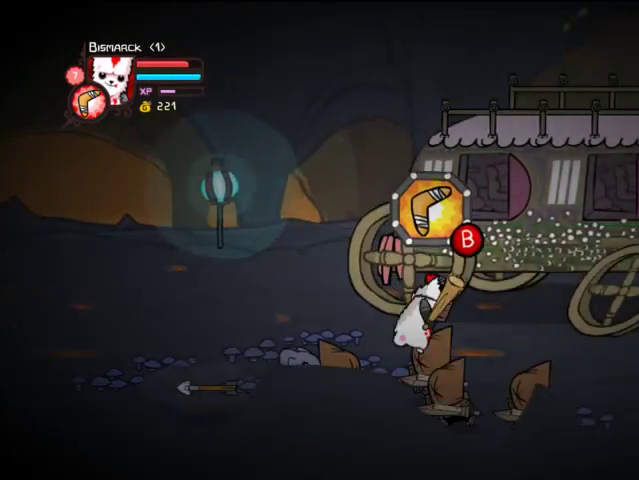
{"dt_ms": 1000, "buttons": ["CROSS", "SQUARE", "DPAD_UP", "DPAD_RIGHT"], "left_stick": "center", "right_stick": "center"}